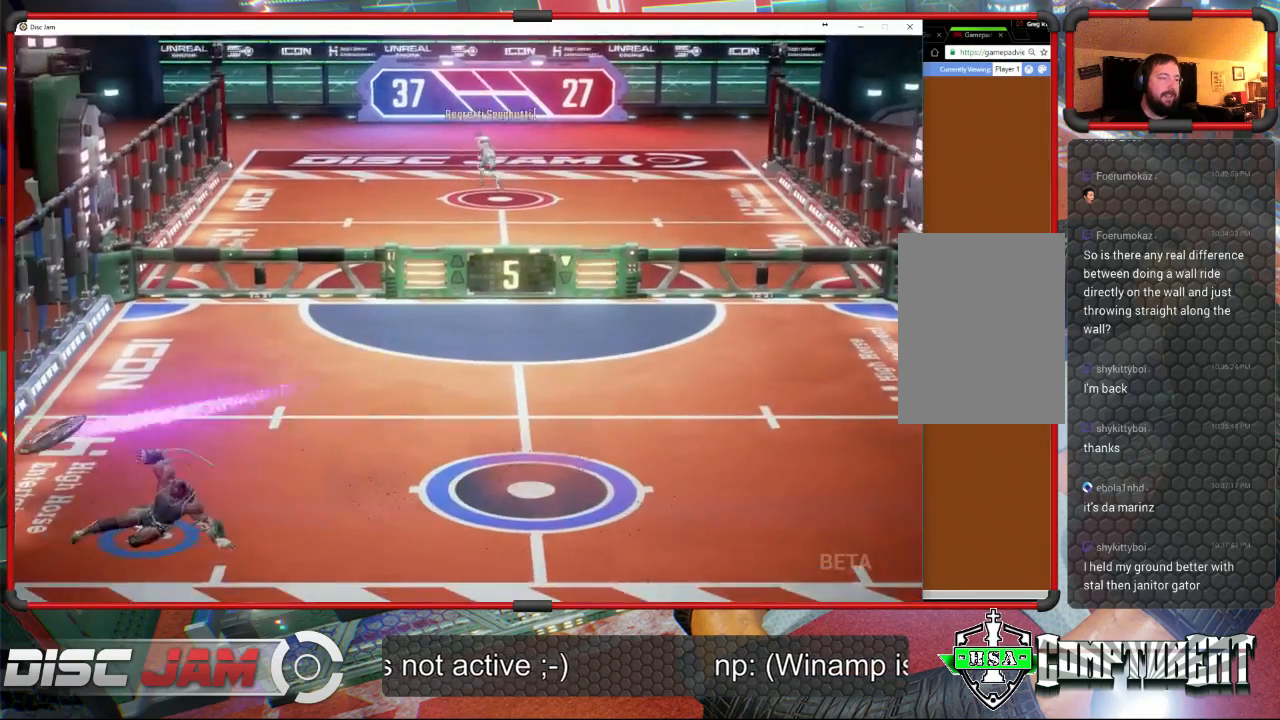
Gameplay with a controller (Xbox layout); each line is a JSON object with the inputs held at the frame after it. "events" lists button and stick changes between this image and that frame as [ms after this image, input, new state], when the widget could be followed in between. Not read: B right_stick.
{"buttons": ["A"], "left_stick": "up-right", "events": [[33, "X", "up"], [33, "left_stick", "up-right"], [133, "left_stick", "right"], [367, "A", "down"], [400, "left_stick", "up-right"]]}
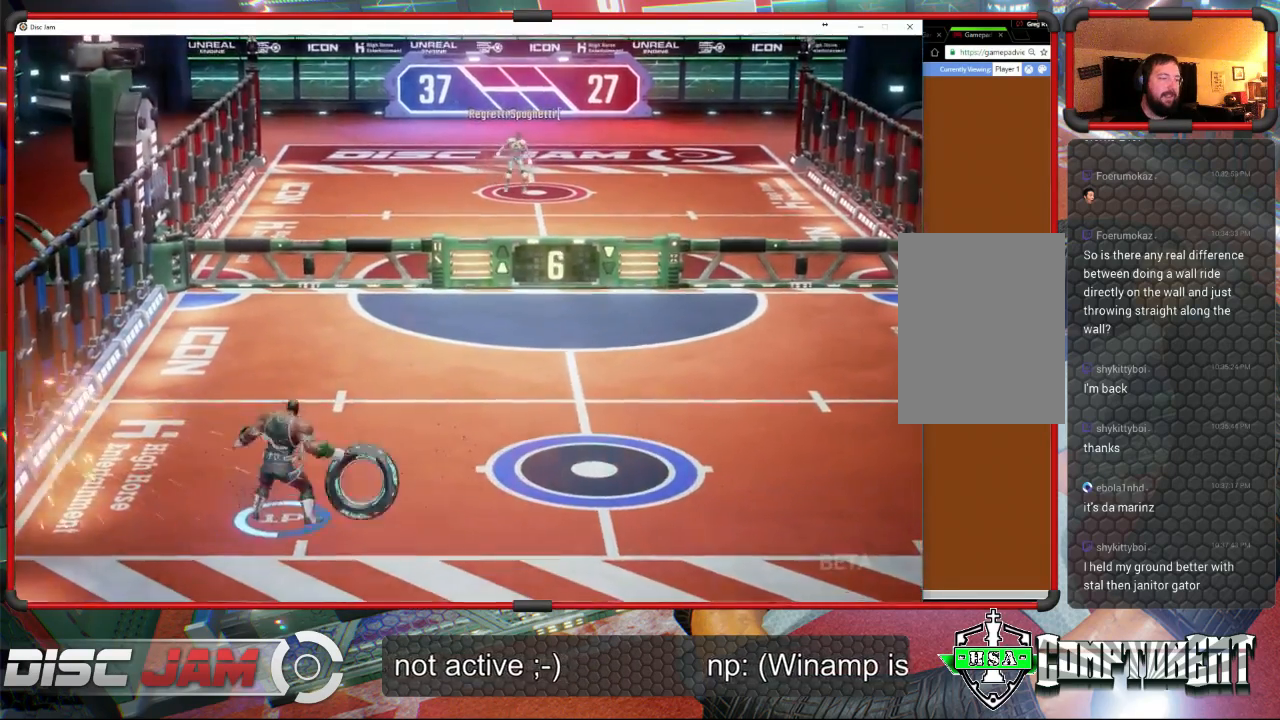
{"buttons": ["A"], "left_stick": "up-left", "events": [[100, "left_stick", "up"], [367, "left_stick", "up-left"]]}
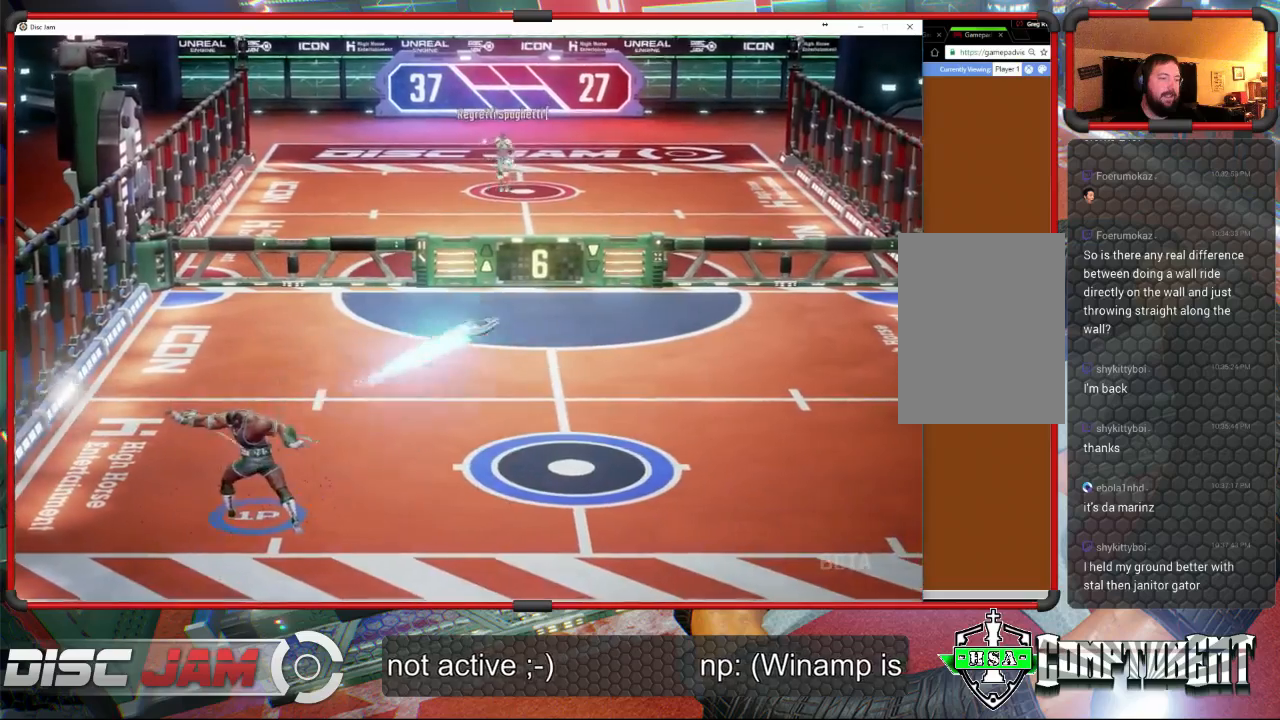
{"buttons": [], "left_stick": "down-right", "events": [[133, "A", "up"], [267, "left_stick", "down-right"]]}
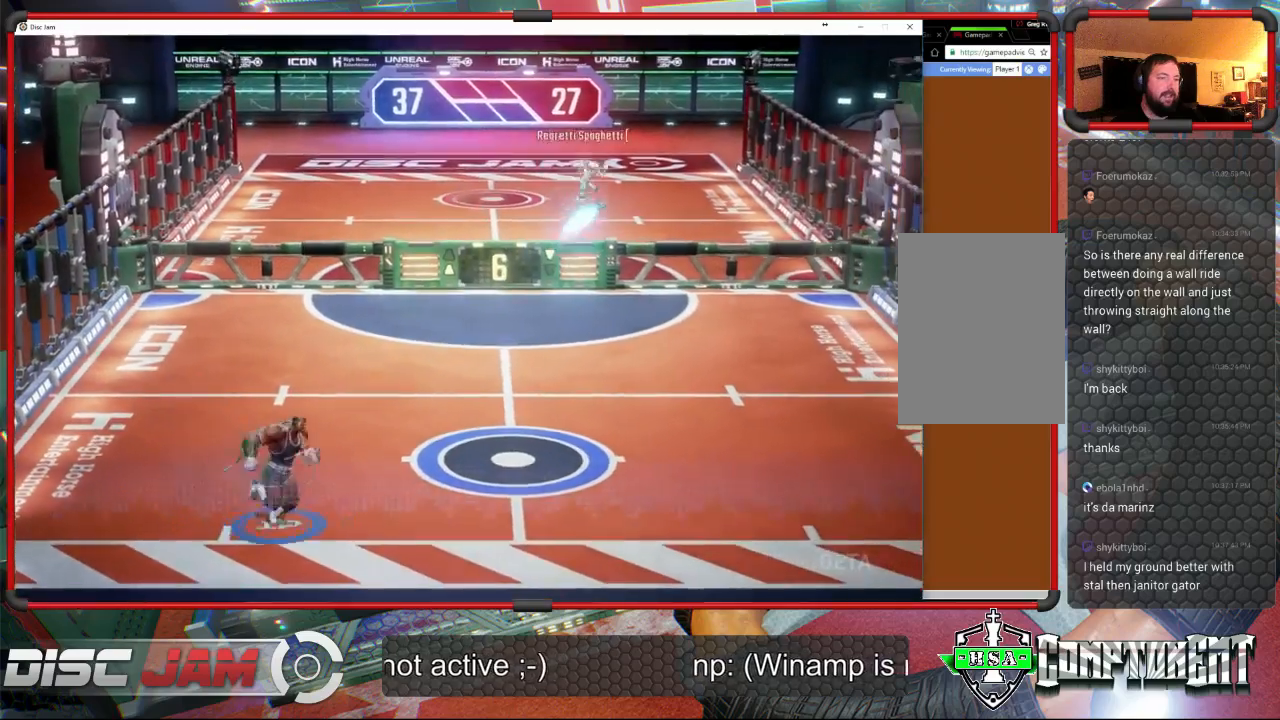
{"buttons": [], "left_stick": "center", "events": [[400, "left_stick", "center"]]}
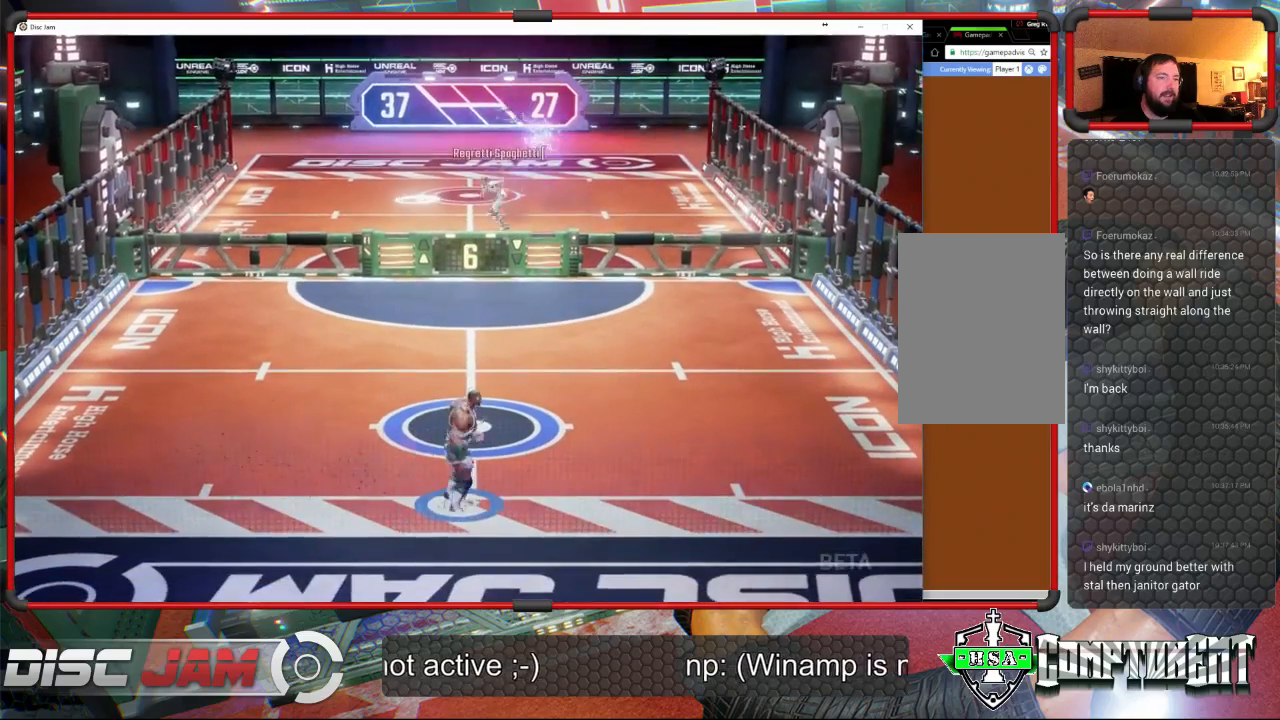
{"buttons": [], "left_stick": "center", "events": [[300, "left_stick", "up"], [467, "left_stick", "center"]]}
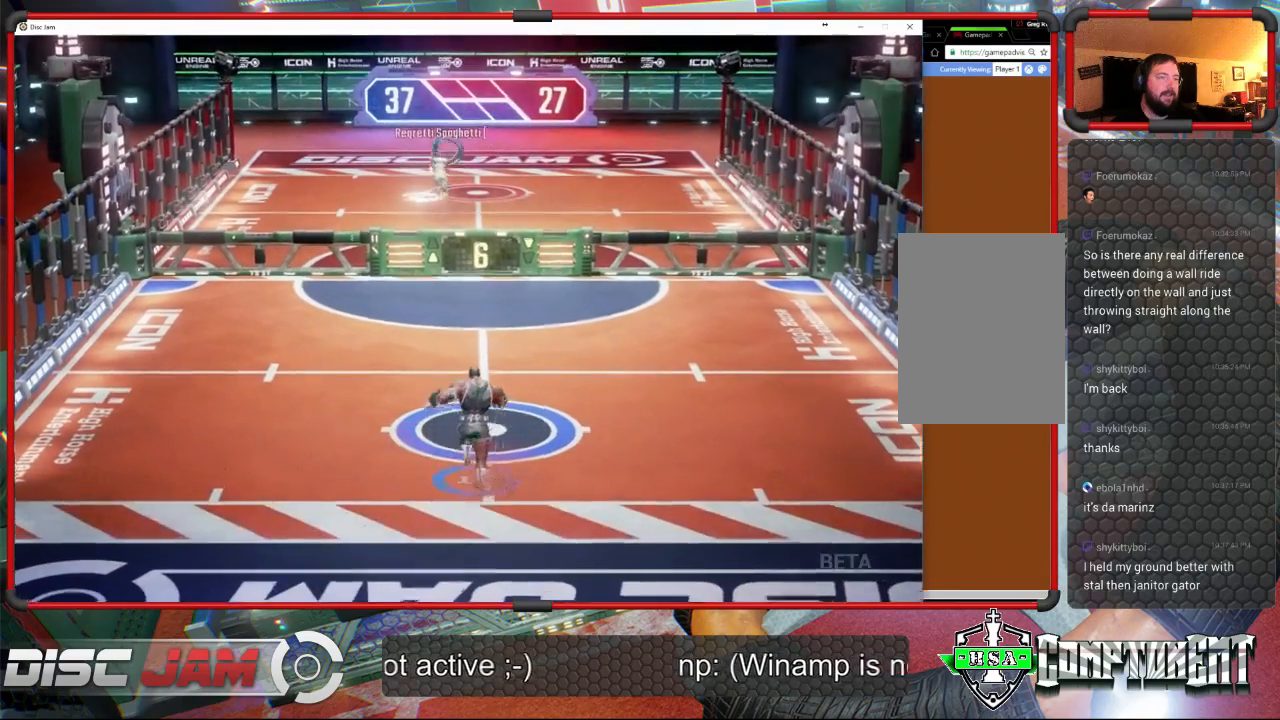
{"buttons": [], "left_stick": "center", "events": []}
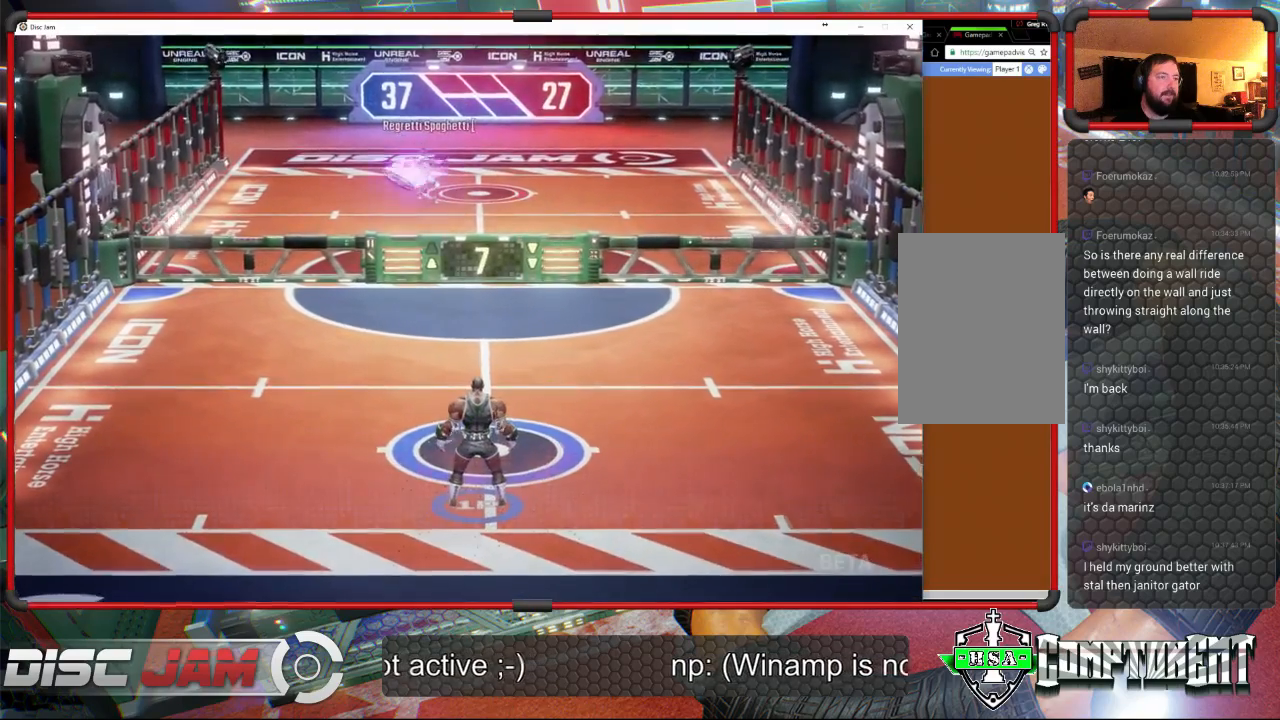
{"buttons": [], "left_stick": "right", "events": [[167, "left_stick", "up-left"], [367, "left_stick", "up-right"], [433, "left_stick", "right"]]}
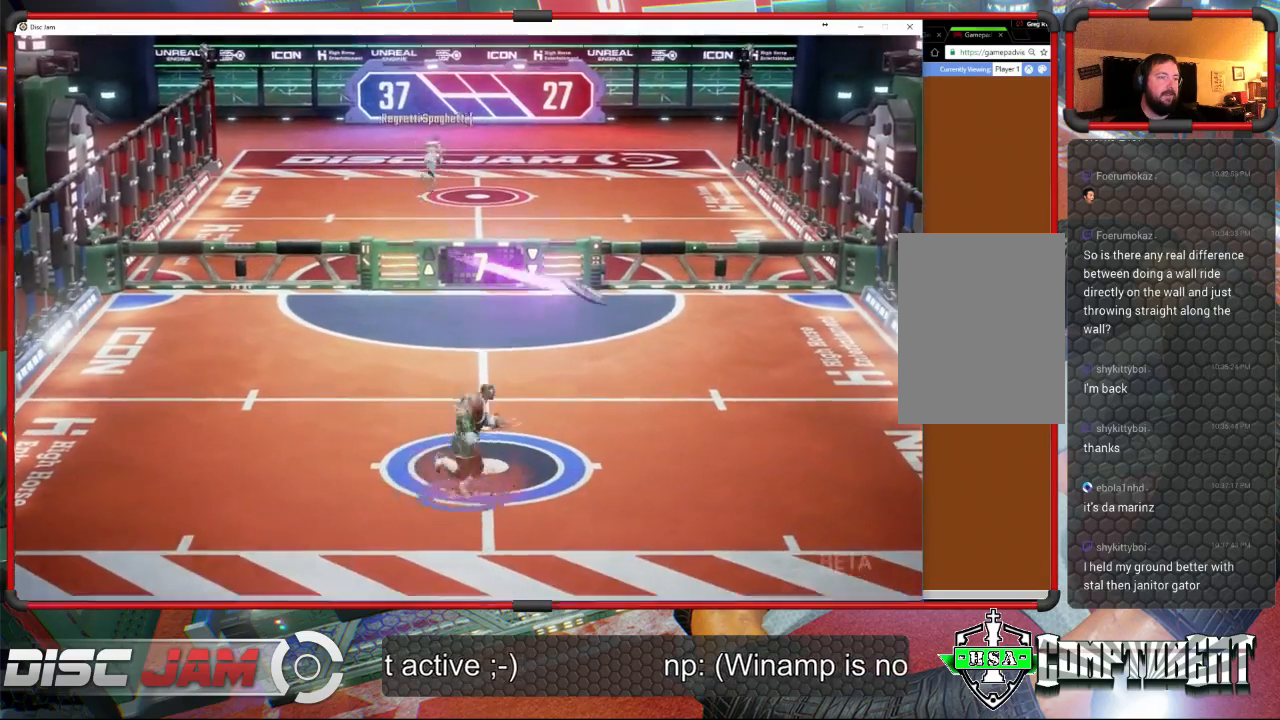
{"buttons": ["A"], "left_stick": "up-right", "events": [[200, "left_stick", "up-right"], [433, "A", "down"]]}
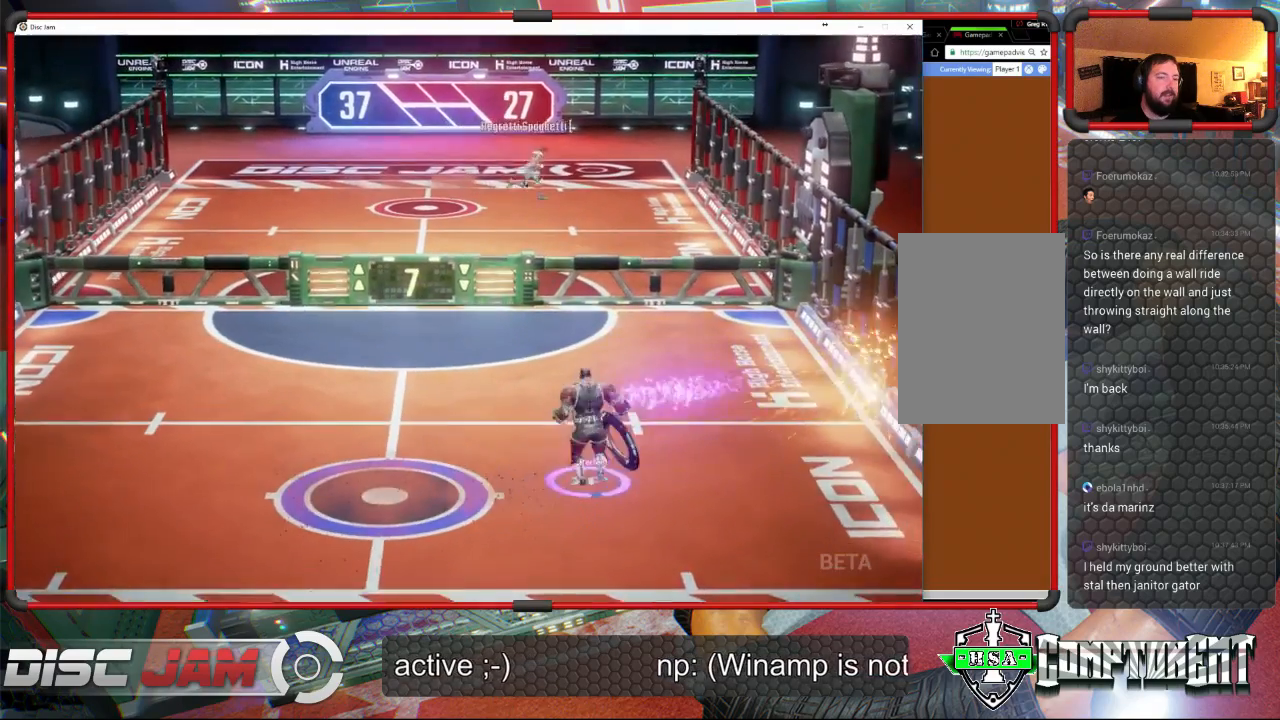
{"buttons": [], "left_stick": "center", "events": [[67, "left_stick", "up-left"], [400, "A", "up"], [467, "left_stick", "center"]]}
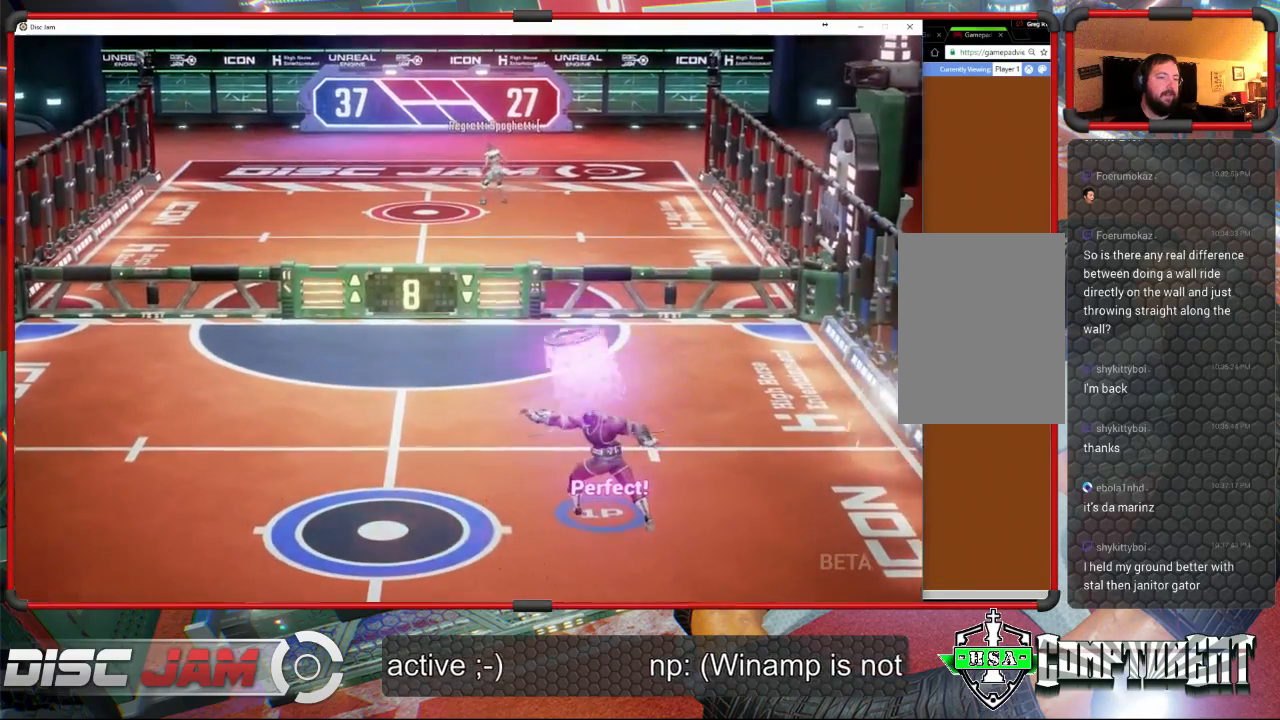
{"buttons": [], "left_stick": "down-left", "events": [[367, "left_stick", "down-left"]]}
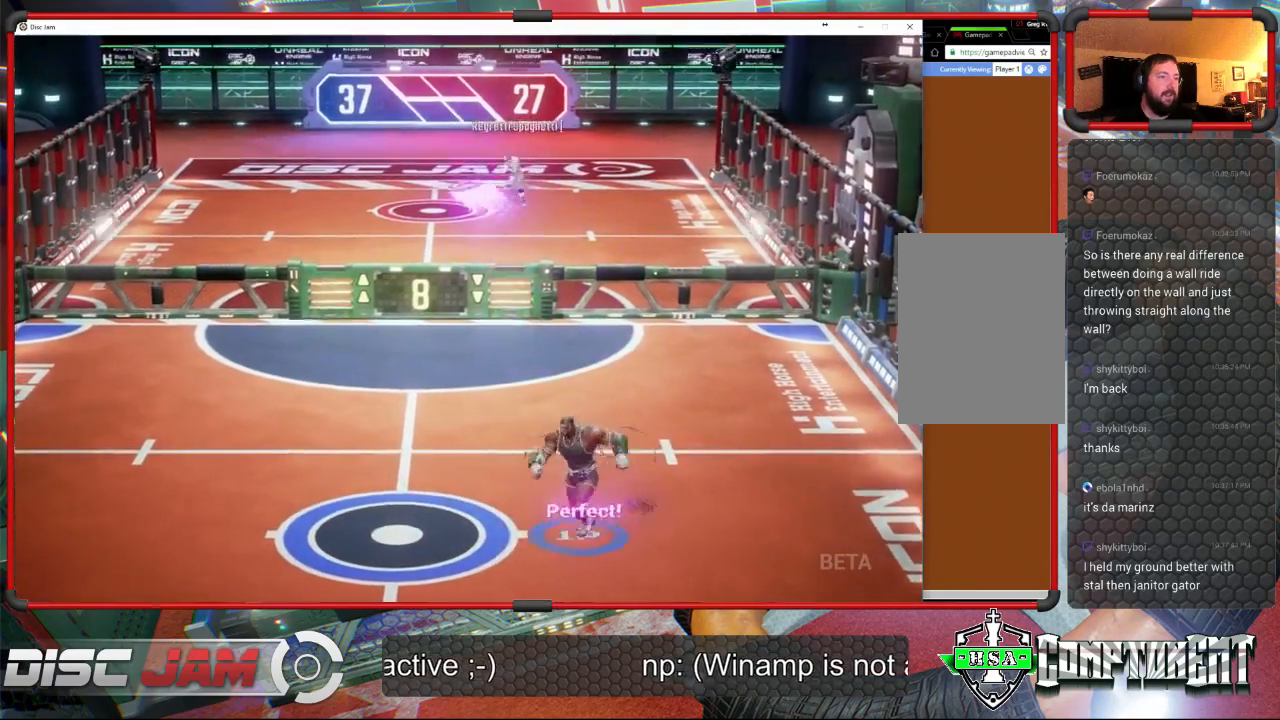
{"buttons": [], "left_stick": "down-left", "events": []}
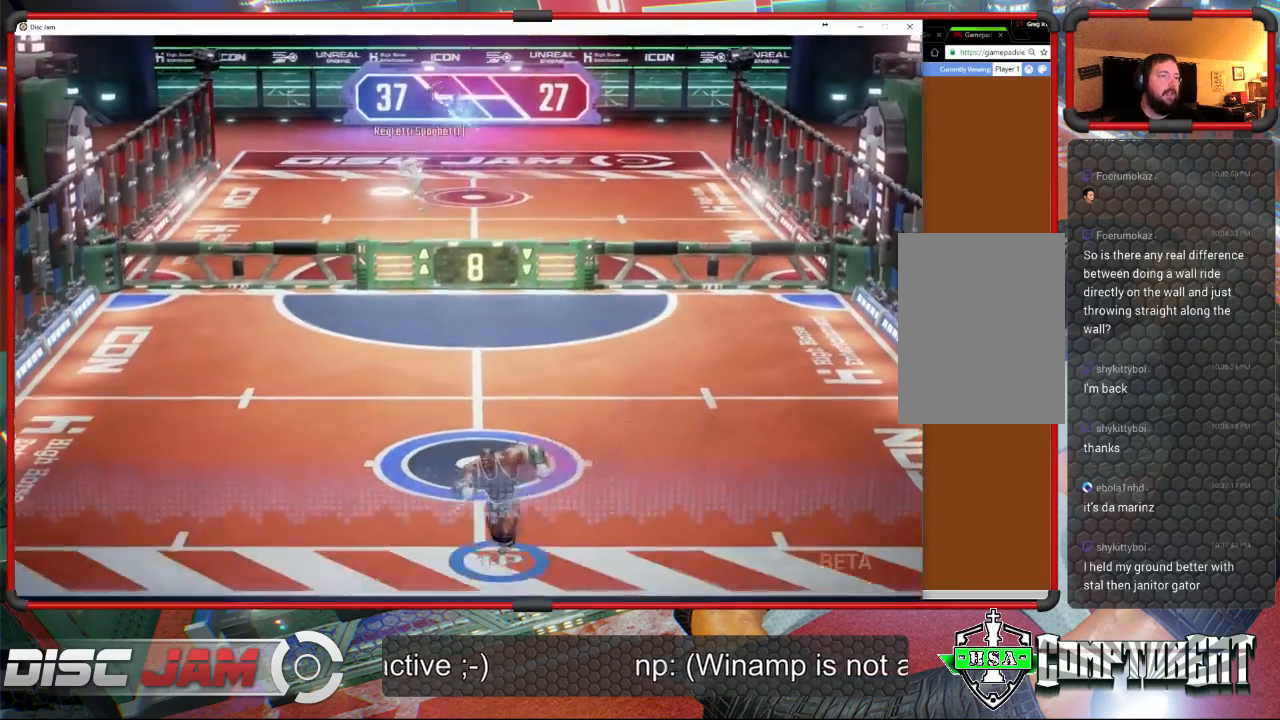
{"buttons": [], "left_stick": "center", "events": [[67, "left_stick", "up-left"], [267, "left_stick", "up-right"], [333, "left_stick", "center"]]}
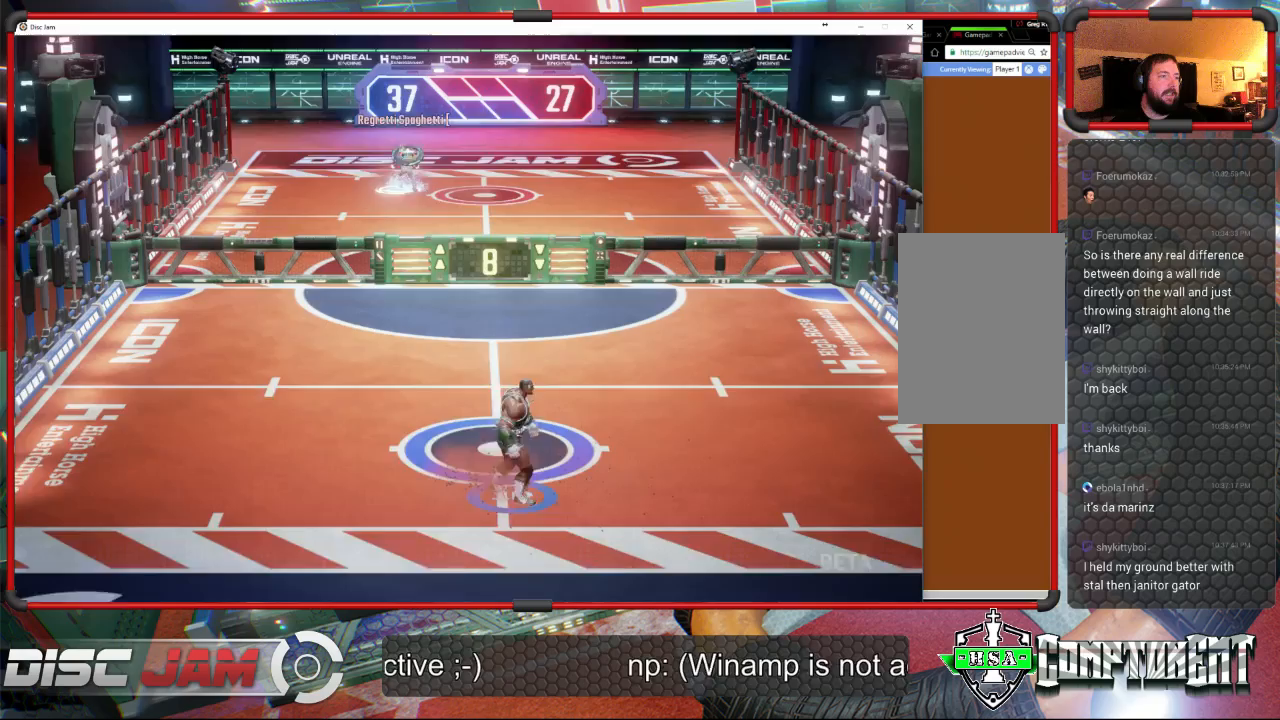
{"buttons": [], "left_stick": "up-left", "events": [[67, "left_stick", "down-left"], [367, "left_stick", "center"], [433, "left_stick", "up-left"]]}
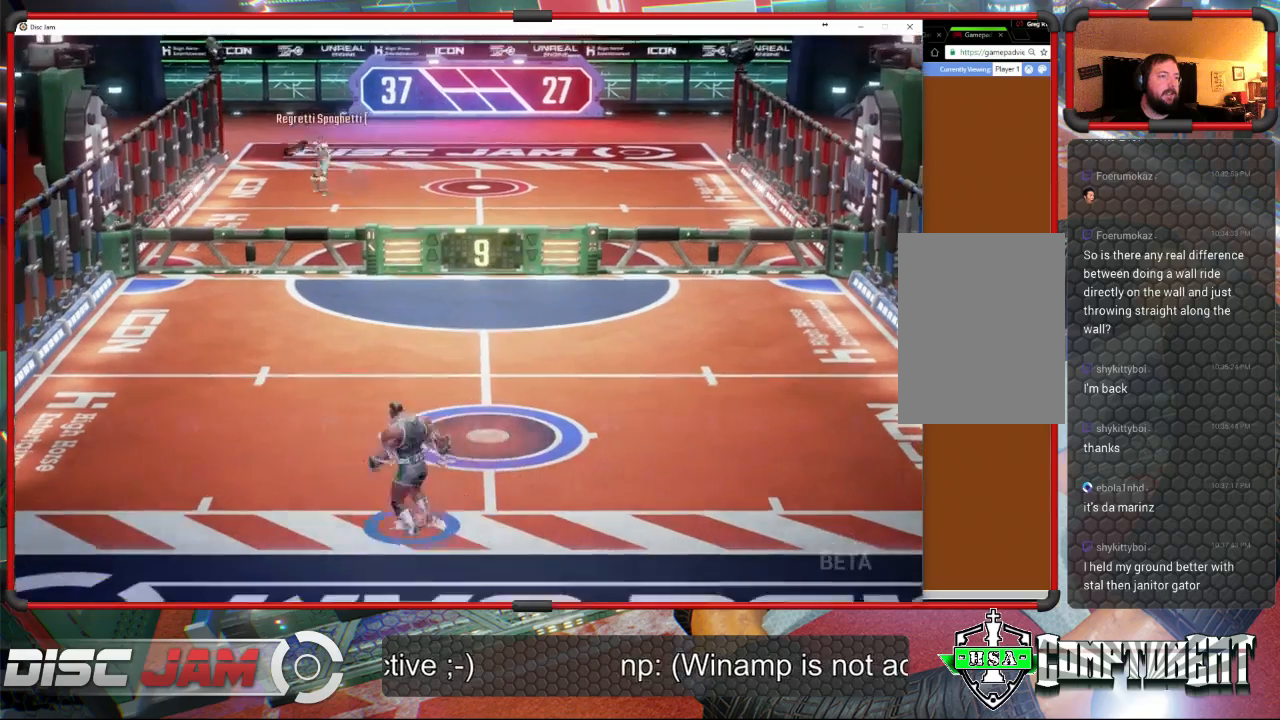
{"buttons": [], "left_stick": "center", "events": [[267, "left_stick", "center"]]}
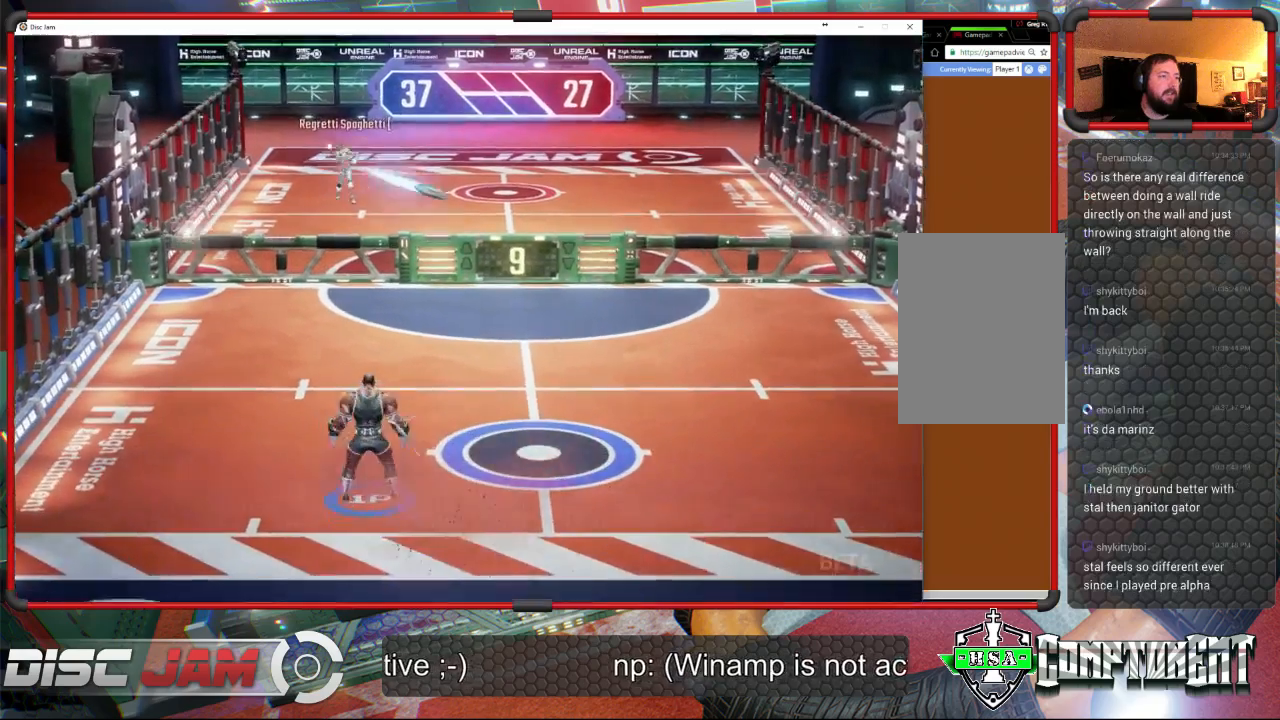
{"buttons": [], "left_stick": "up-right", "events": [[133, "left_stick", "right"], [433, "left_stick", "up-right"]]}
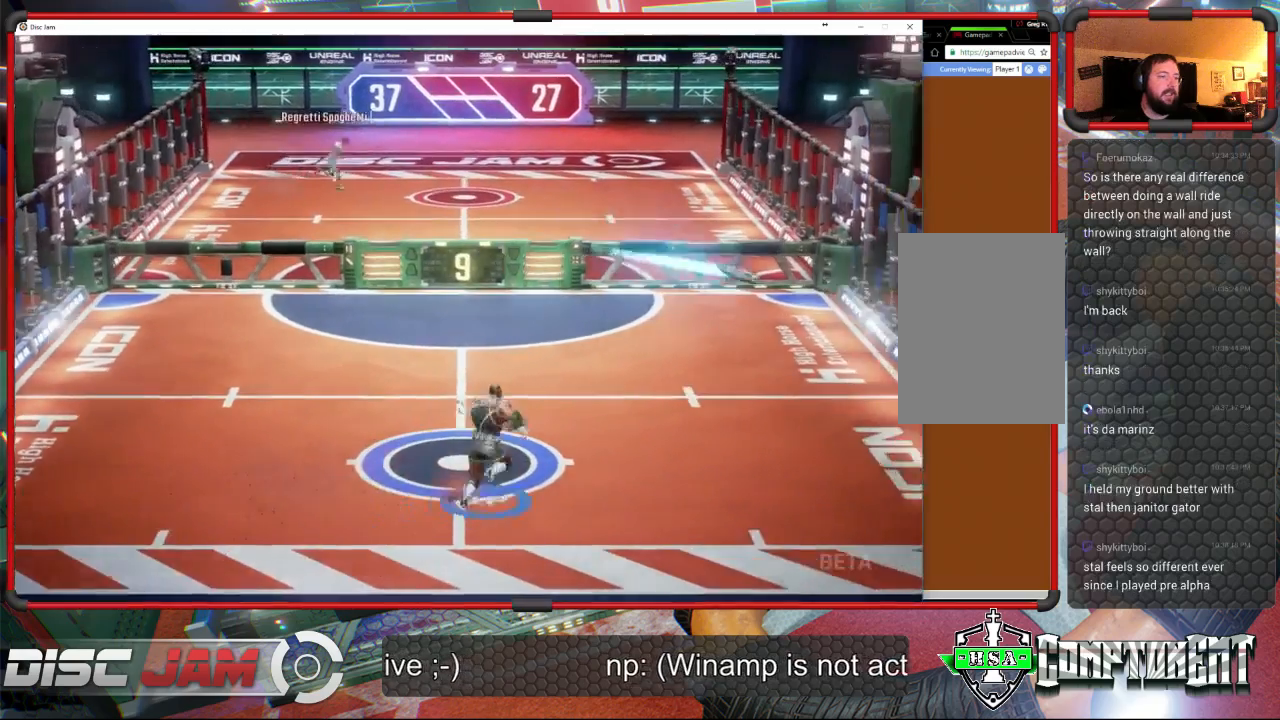
{"buttons": ["A"], "left_stick": "up", "events": [[467, "A", "down"], [467, "left_stick", "up"]]}
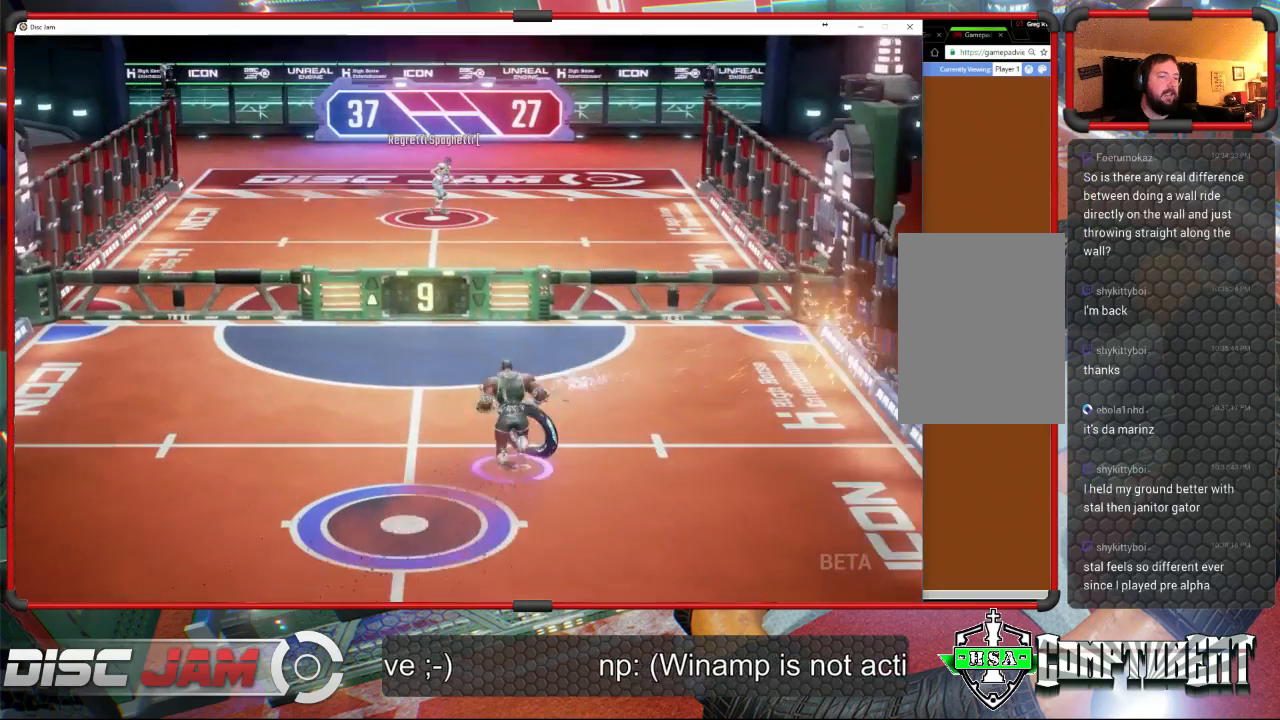
{"buttons": [], "left_stick": "center", "events": [[367, "A", "up"], [500, "left_stick", "center"]]}
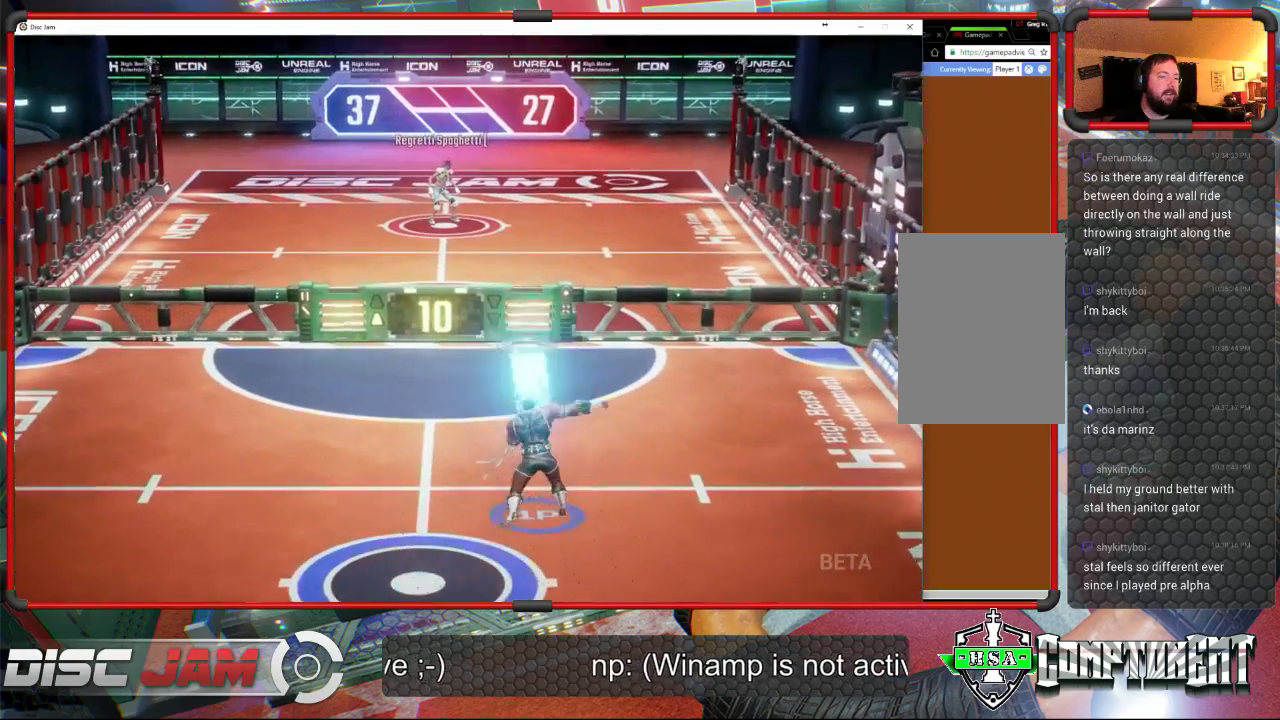
{"buttons": [], "left_stick": "down-left", "events": [[133, "left_stick", "down-left"]]}
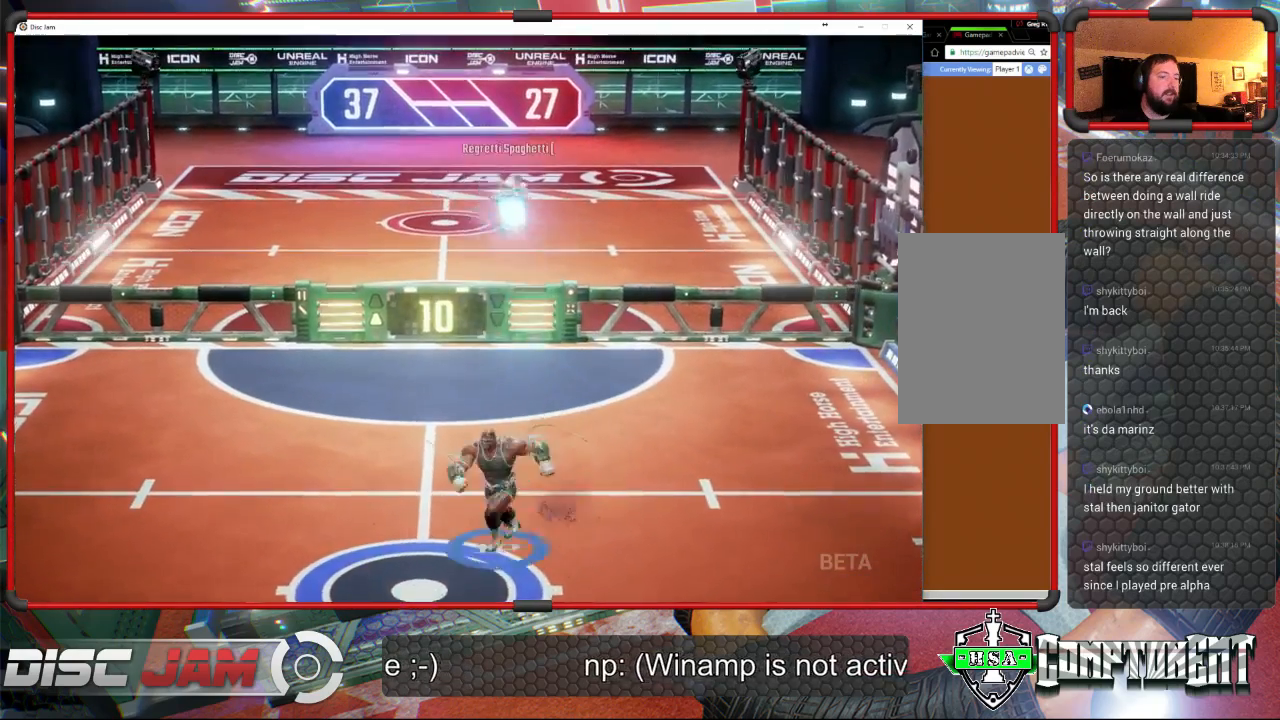
{"buttons": [], "left_stick": "down", "events": [[367, "left_stick", "down"]]}
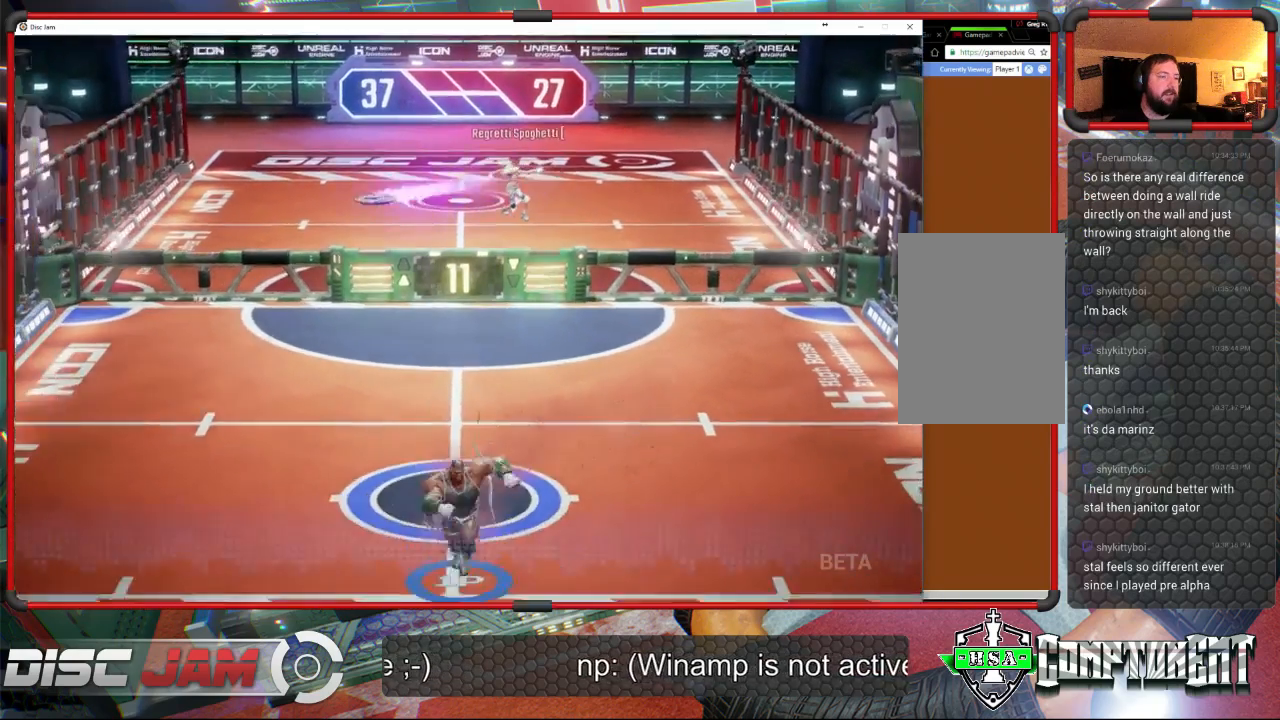
{"buttons": [], "left_stick": "right", "events": [[133, "left_stick", "left"], [300, "left_stick", "up-right"], [500, "left_stick", "right"]]}
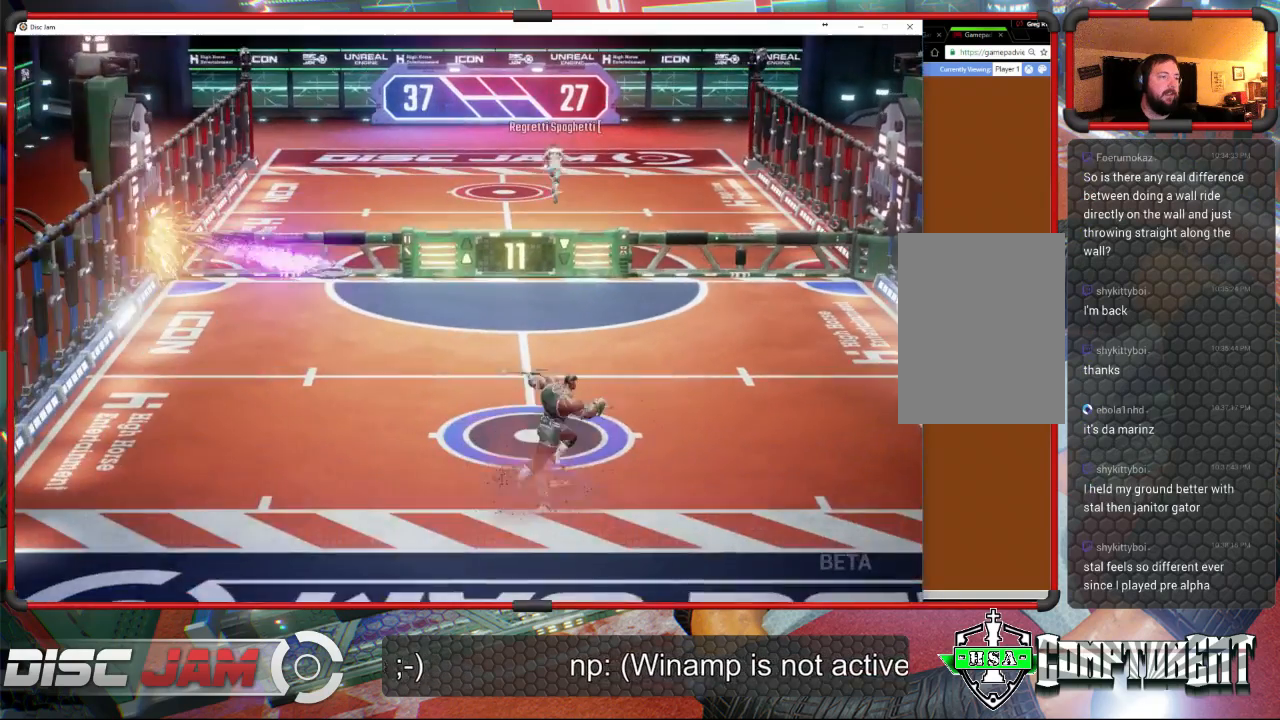
{"buttons": ["A"], "left_stick": "up-left", "events": [[333, "left_stick", "up-left"], [367, "A", "down"]]}
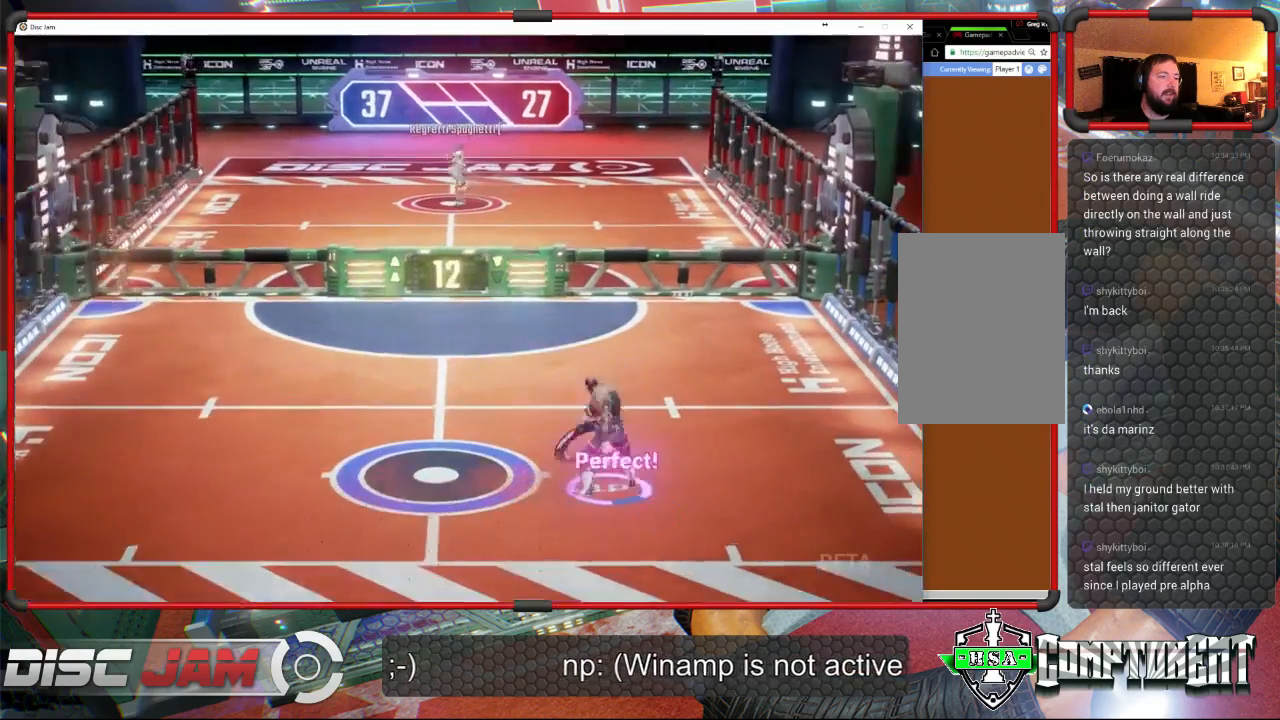
{"buttons": [], "left_stick": "up-right", "events": [[133, "left_stick", "up"], [300, "left_stick", "up-right"], [433, "A", "up"]]}
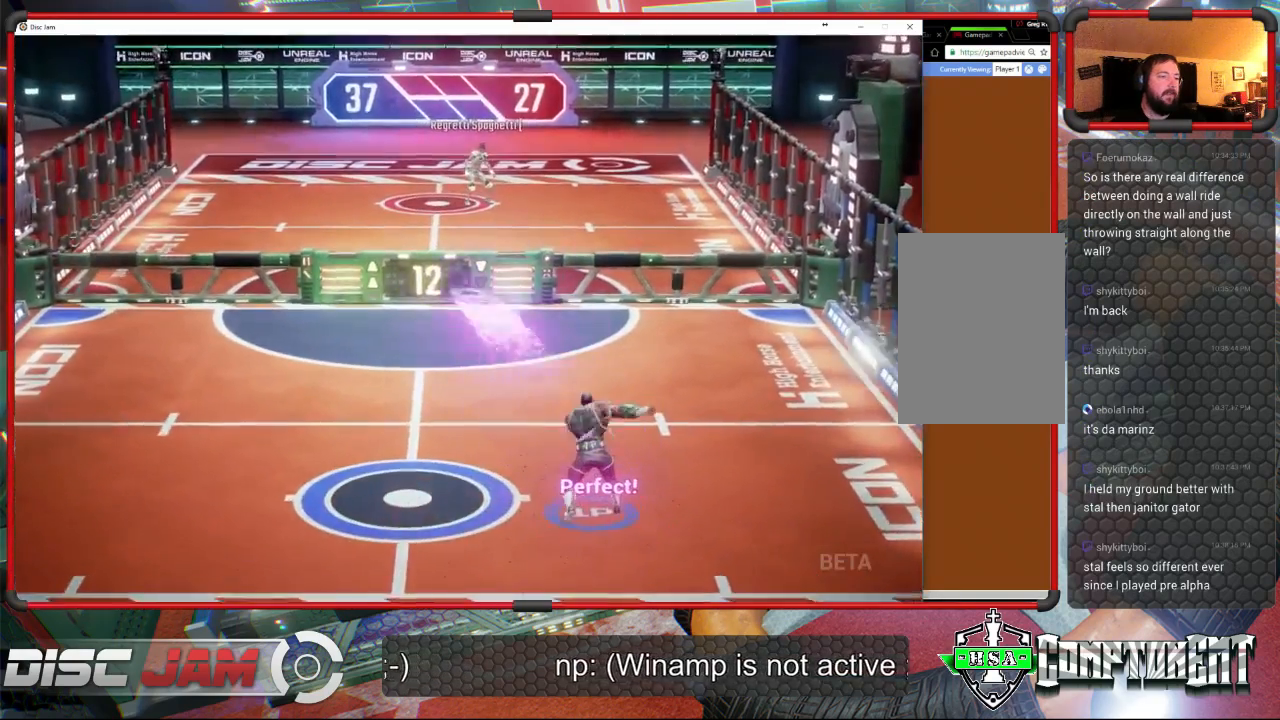
{"buttons": [], "left_stick": "down-left", "events": [[100, "left_stick", "center"], [300, "left_stick", "down-left"]]}
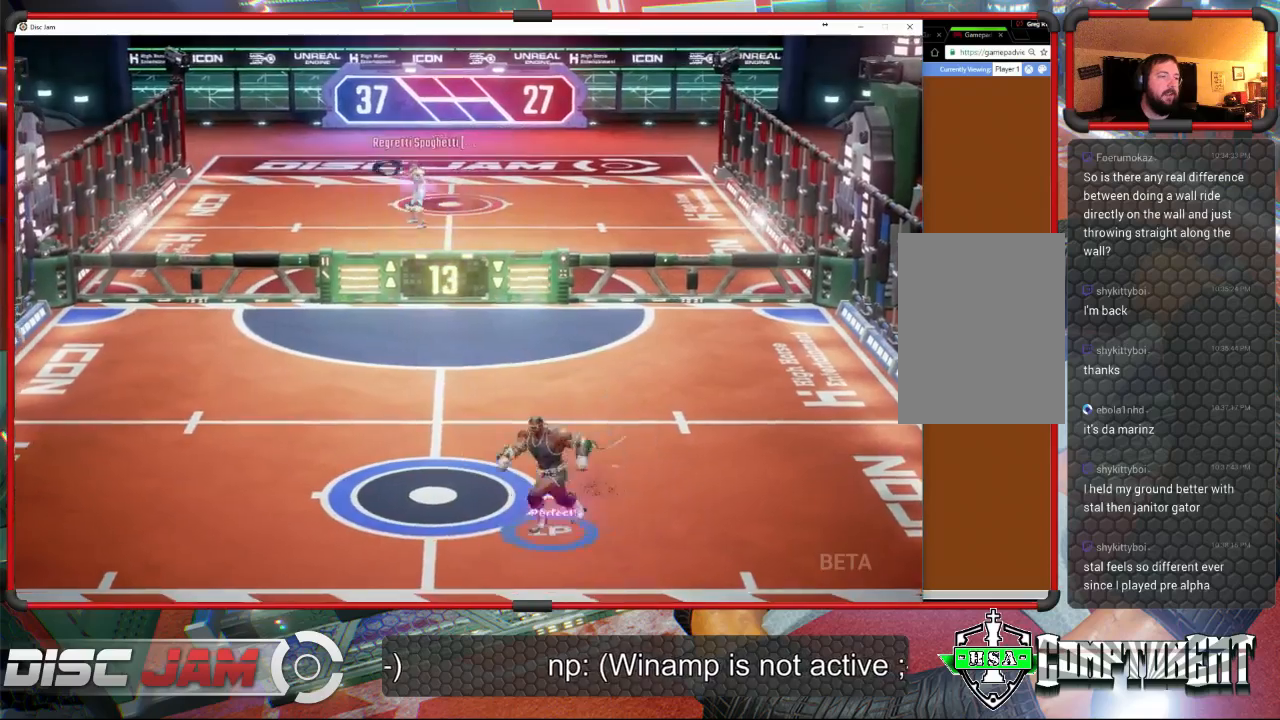
{"buttons": [], "left_stick": "up-left", "events": [[367, "left_stick", "center"], [467, "left_stick", "up-left"]]}
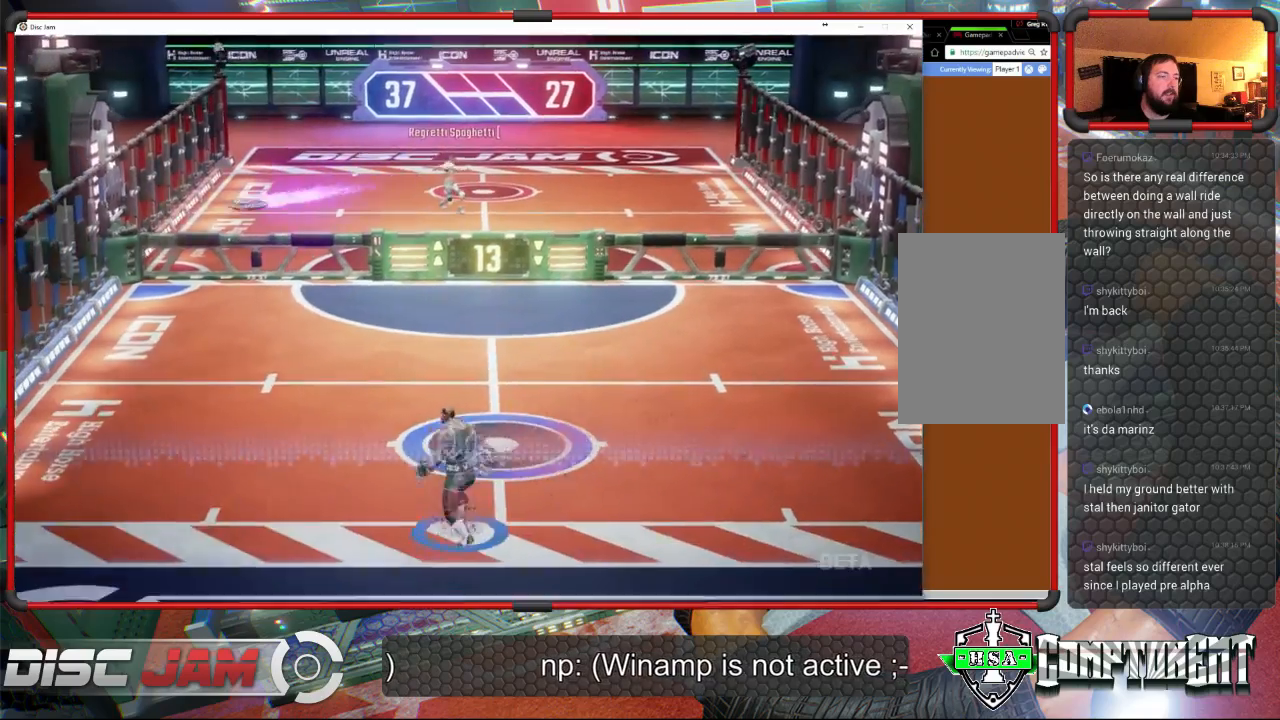
{"buttons": [], "left_stick": "right", "events": [[167, "left_stick", "up-right"], [300, "left_stick", "right"]]}
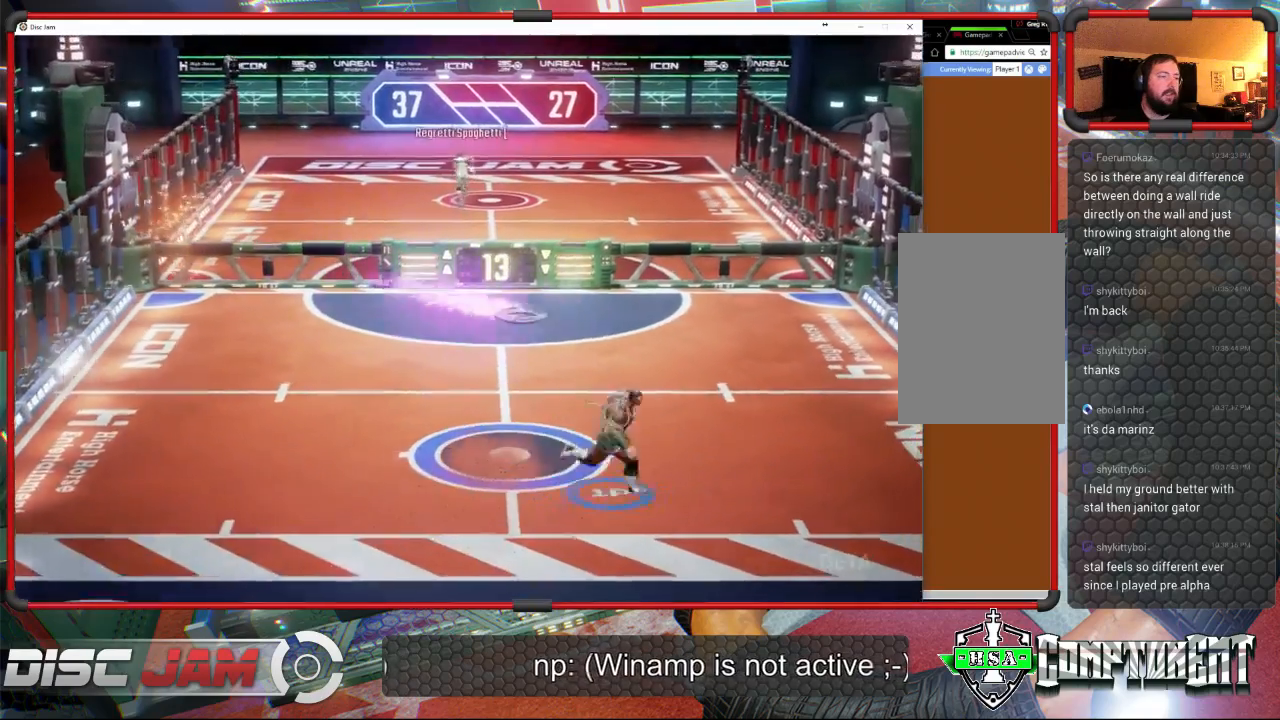
{"buttons": [], "left_stick": "up-left", "events": [[133, "X", "down"], [167, "left_stick", "up-right"], [267, "left_stick", "up"], [300, "X", "up"], [400, "left_stick", "up-left"]]}
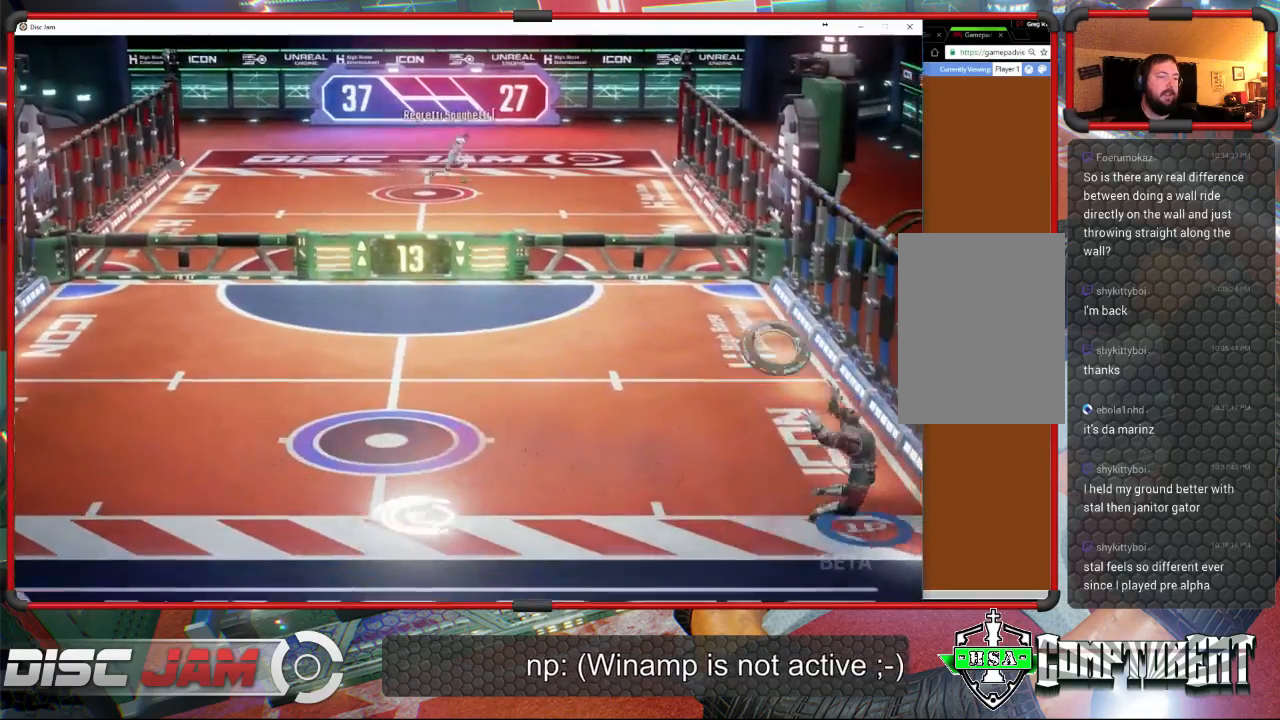
{"buttons": [], "left_stick": "center", "events": [[67, "left_stick", "left"], [433, "left_stick", "center"]]}
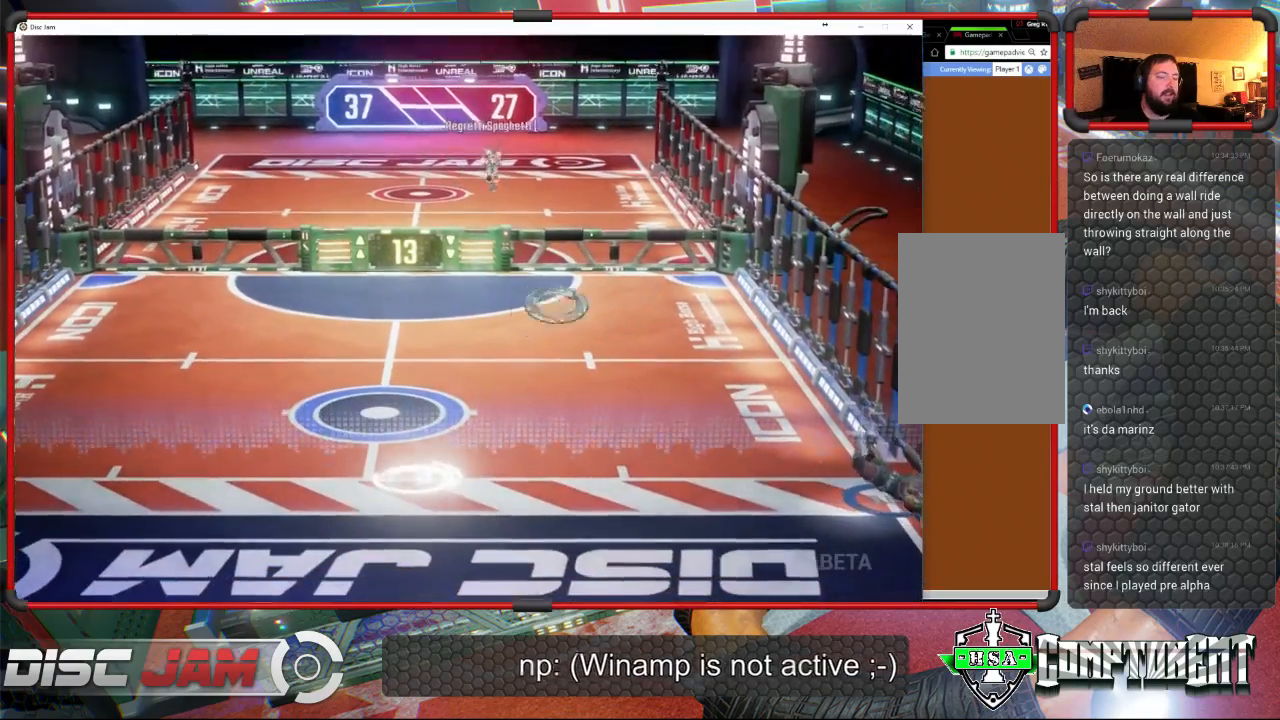
{"buttons": ["DPAD_UP"], "left_stick": "center", "events": [[500, "DPAD_UP", "down"]]}
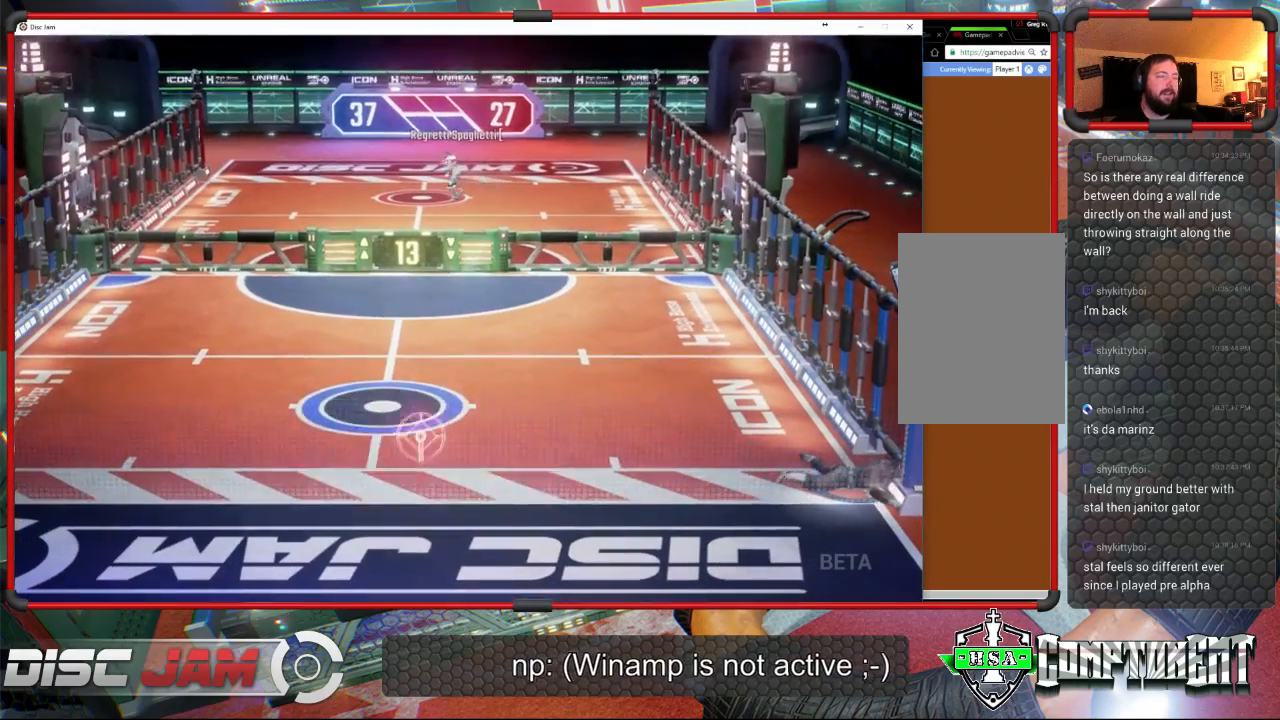
{"buttons": [], "left_stick": "center", "events": [[133, "DPAD_UP", "up"], [200, "DPAD_UP", "down"], [300, "DPAD_UP", "up"]]}
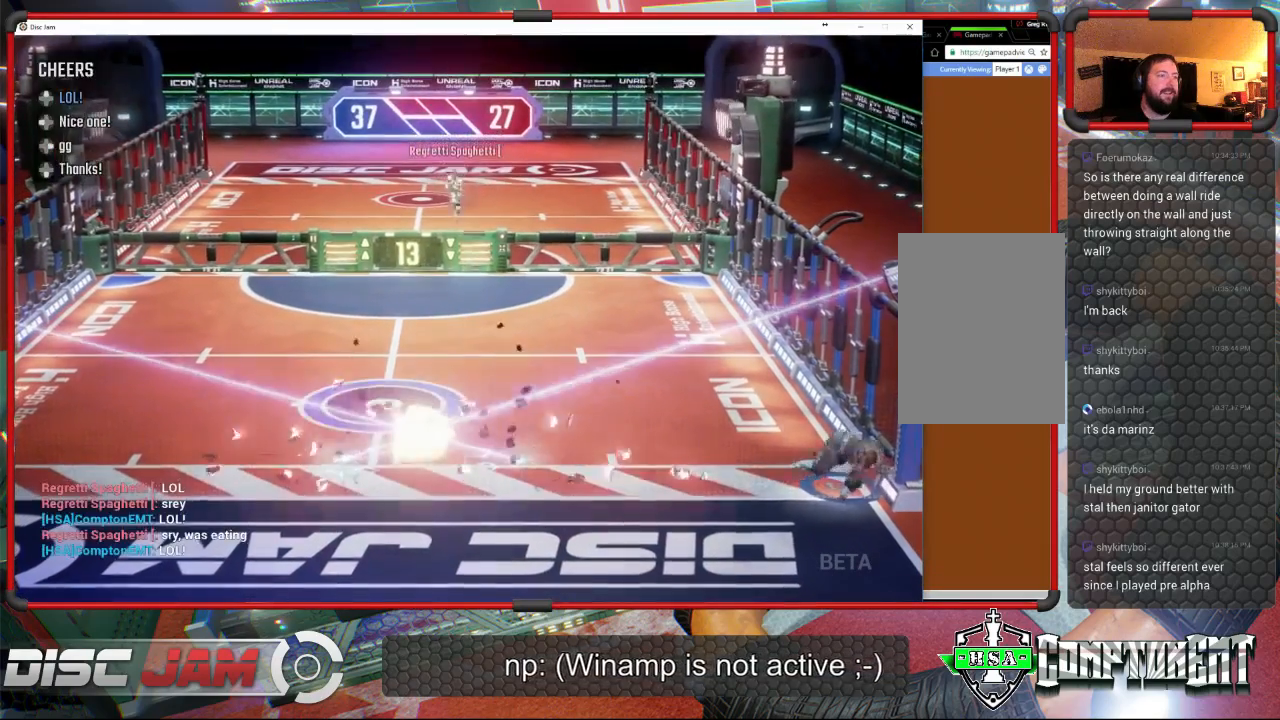
{"buttons": [], "left_stick": "center", "events": []}